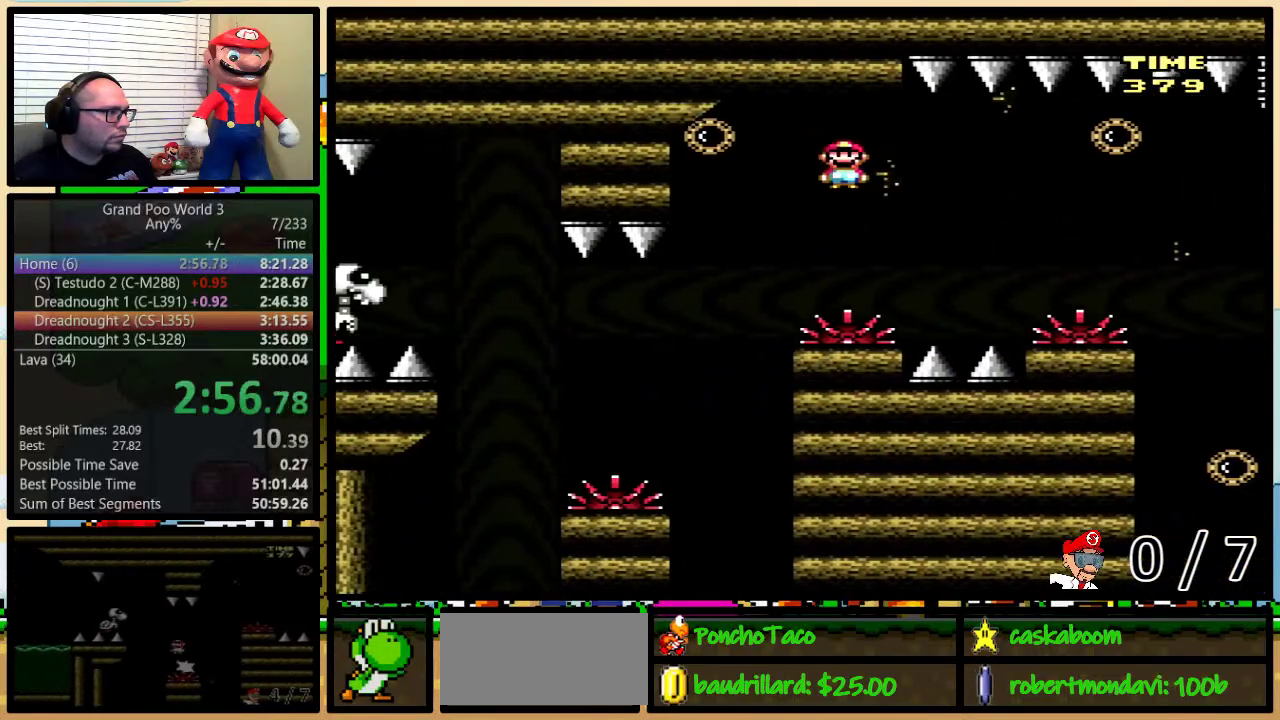
Gameplay with a controller (Nintendo layout); each line is a JSON object with the inputs held at the frame after it. "events" lists button and stick changes between this image and that frame as [ms after this image, input, new state], when the widget could be followed in between. Not read: L1 L3 R1 R3.
{"buttons": ["B", "Y", "DPAD_UP", "DPAD_LEFT"], "events": [[83, "A", "up"], [333, "B", "down"], [484, "DPAD_UP", "down"]]}
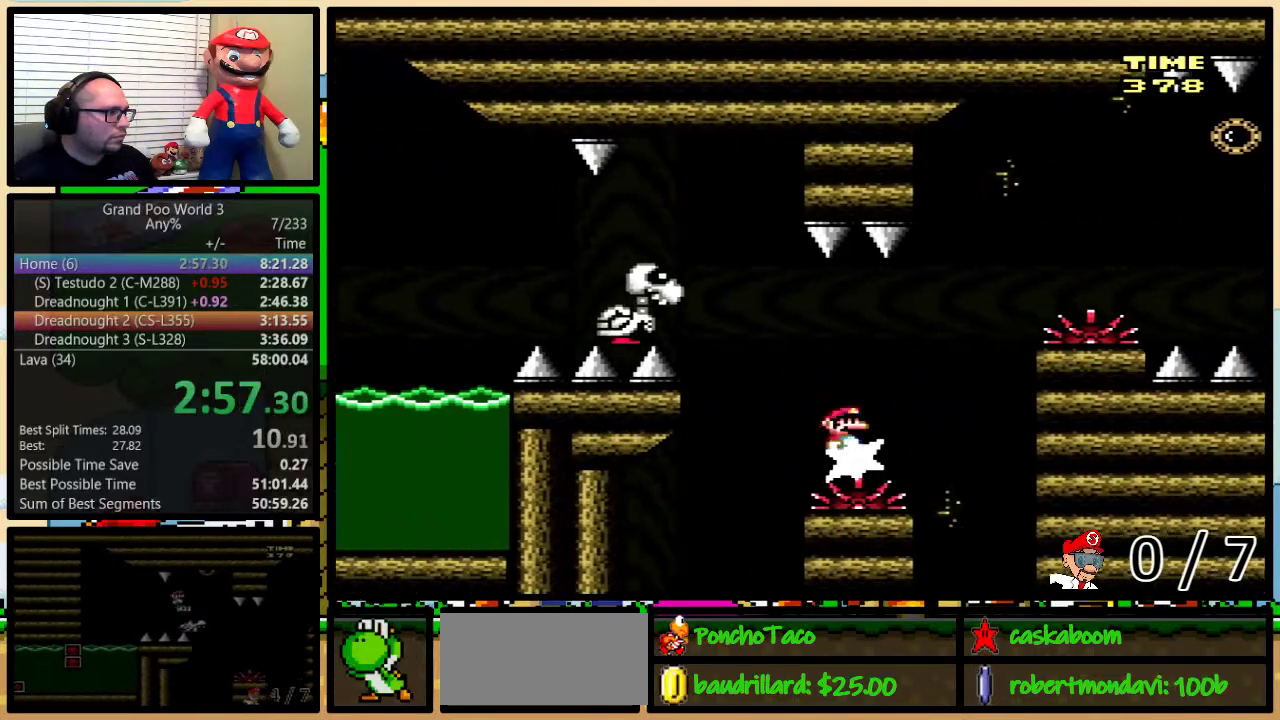
{"buttons": ["B", "Y", "DPAD_LEFT"], "events": [[17, "DPAD_LEFT", "up"], [17, "DPAD_RIGHT", "down"], [17, "DPAD_UP", "up"], [50, "DPAD_RIGHT", "up"], [50, "DPAD_UP", "down"], [84, "DPAD_LEFT", "down"], [84, "DPAD_UP", "up"], [200, "B", "up"], [200, "DPAD_LEFT", "up"], [301, "DPAD_LEFT", "down"], [451, "B", "down"]]}
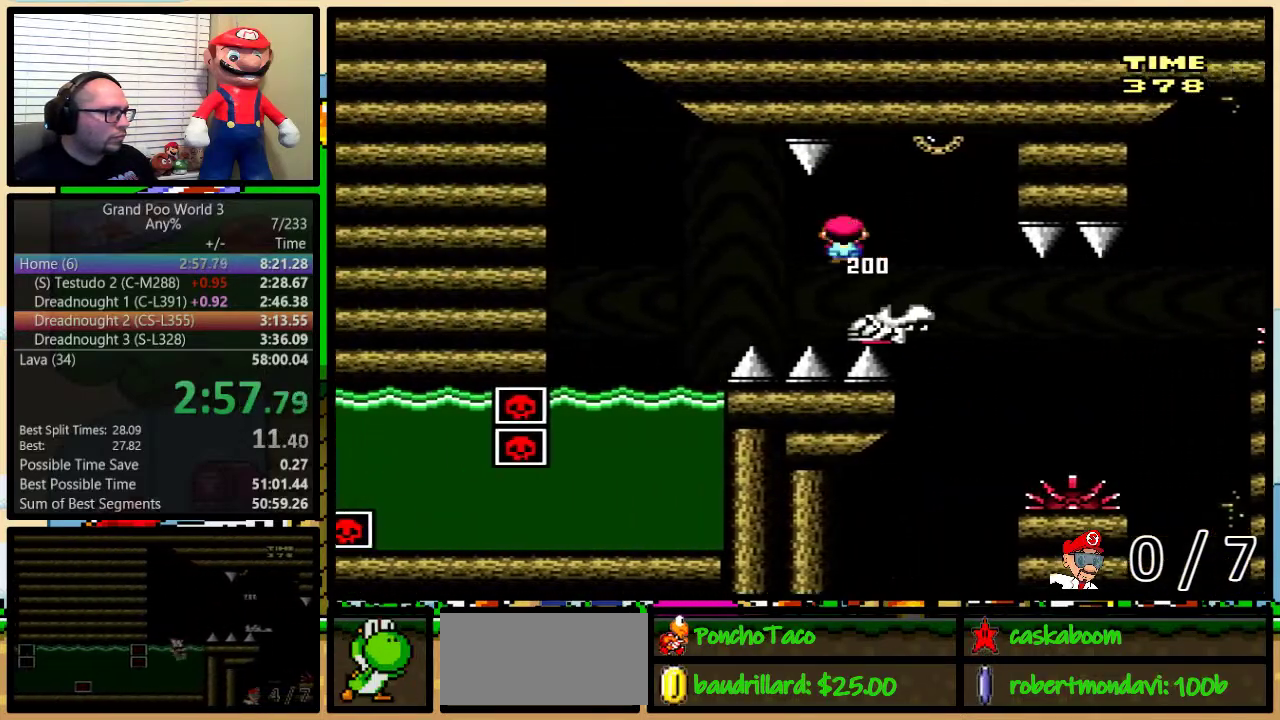
{"buttons": ["Y", "DPAD_DOWN"], "events": [[267, "B", "up"], [267, "Y", "up"], [283, "DPAD_DOWN", "down"], [283, "DPAD_LEFT", "up"], [333, "Y", "down"]]}
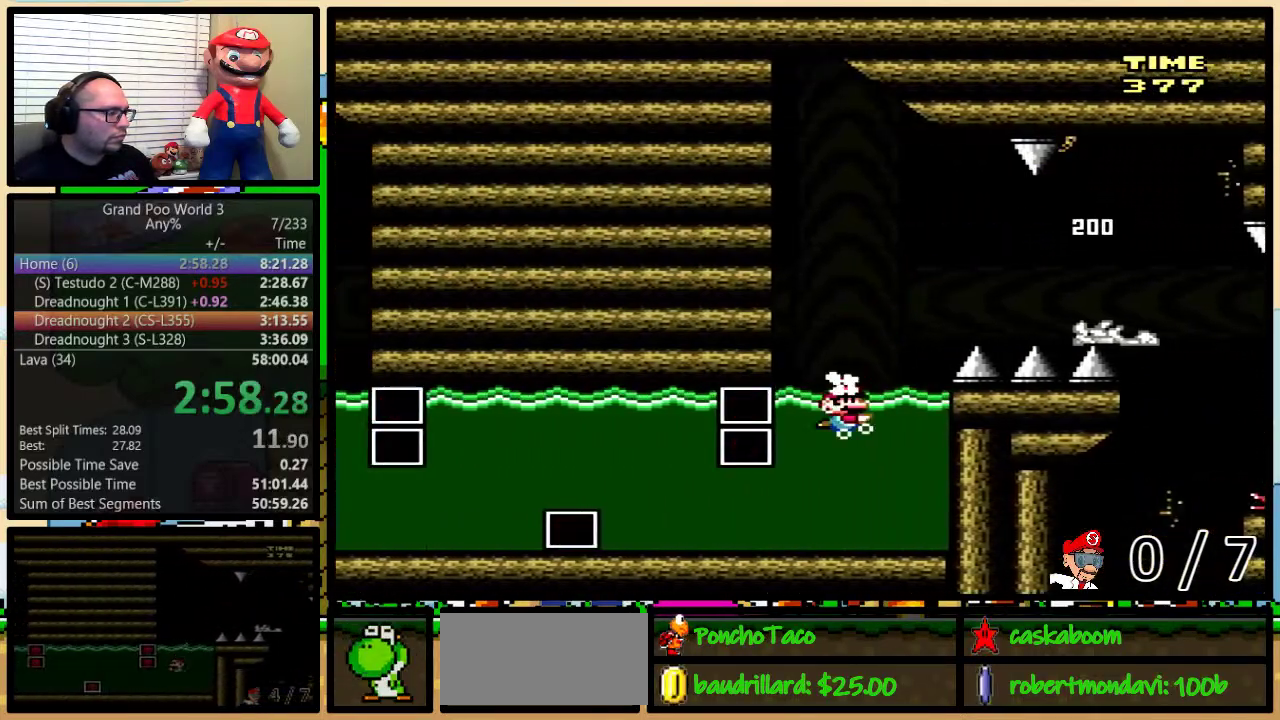
{"buttons": ["Y", "DPAD_DOWN", "DPAD_RIGHT"], "events": [[417, "DPAD_RIGHT", "down"]]}
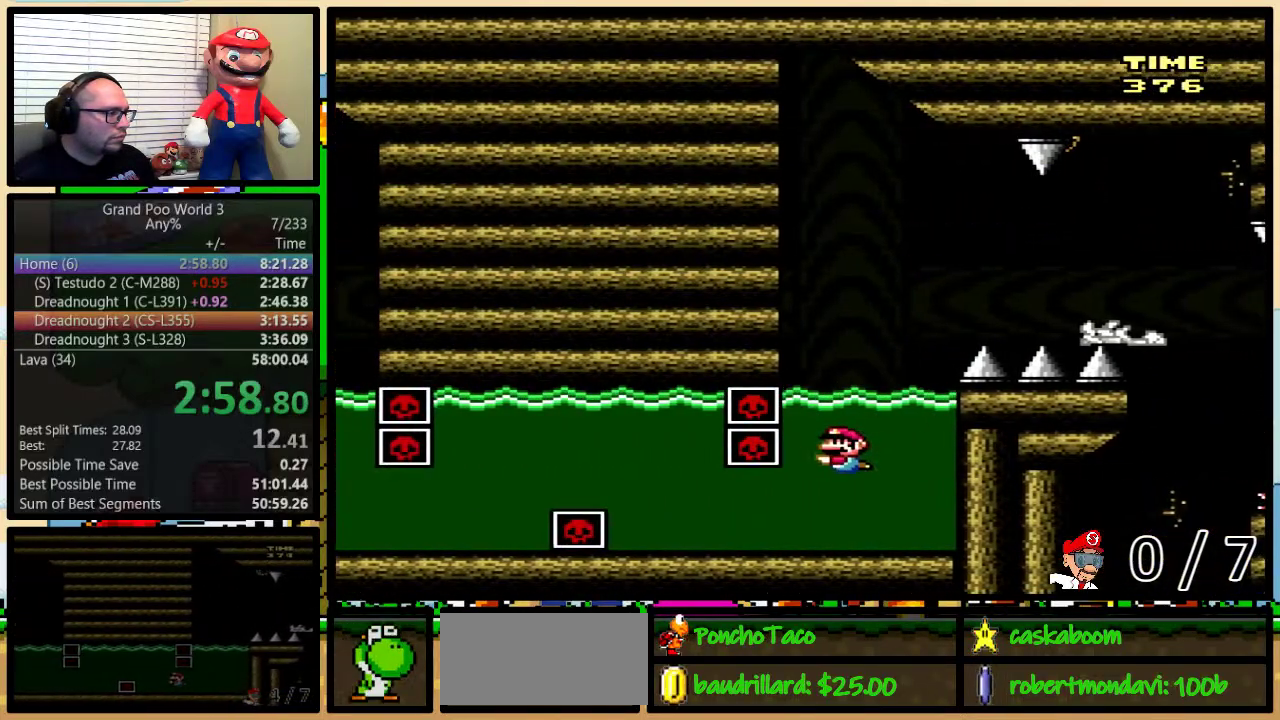
{"buttons": ["Y", "DPAD_DOWN", "DPAD_RIGHT"], "events": [[283, "B", "down"], [417, "B", "up"]]}
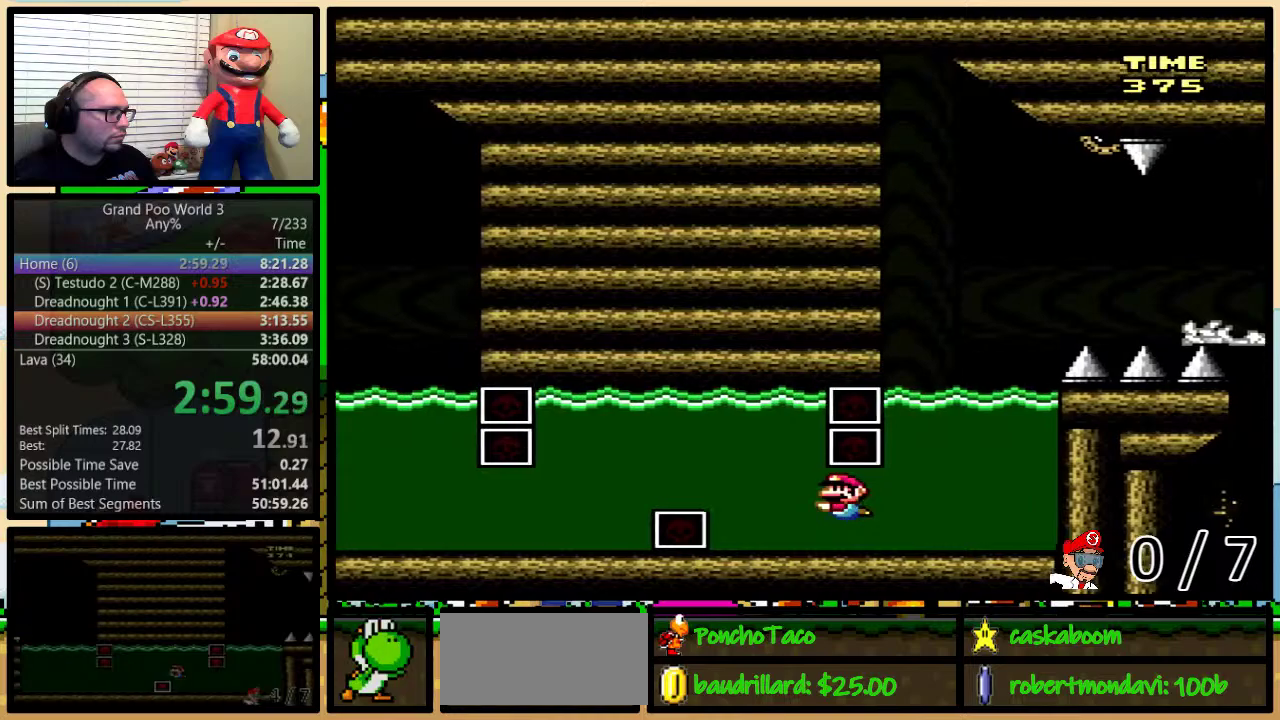
{"buttons": ["B", "Y", "DPAD_DOWN", "DPAD_RIGHT"], "events": [[50, "B", "down"], [167, "B", "up"], [267, "B", "down"], [384, "B", "up"], [467, "B", "down"]]}
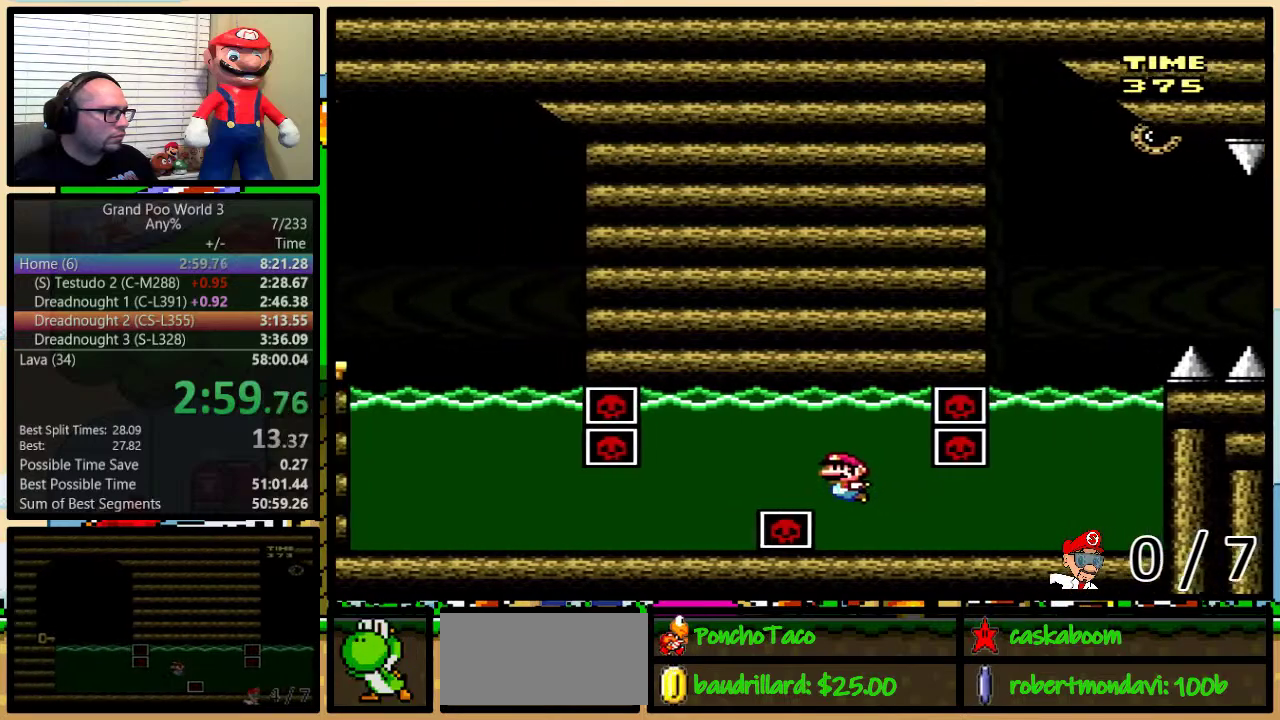
{"buttons": ["Y", "DPAD_DOWN", "DPAD_RIGHT"], "events": [[150, "B", "up"]]}
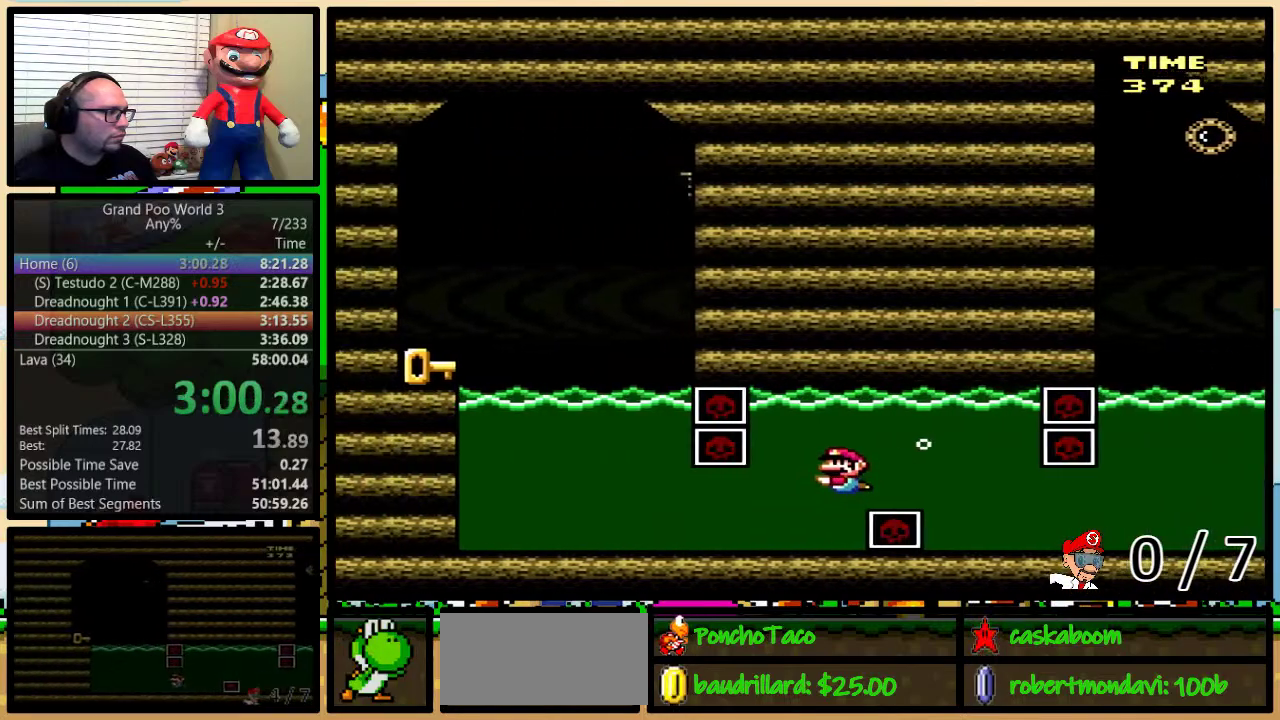
{"buttons": ["Y", "DPAD_DOWN", "DPAD_RIGHT"], "events": [[367, "B", "down"], [467, "B", "up"]]}
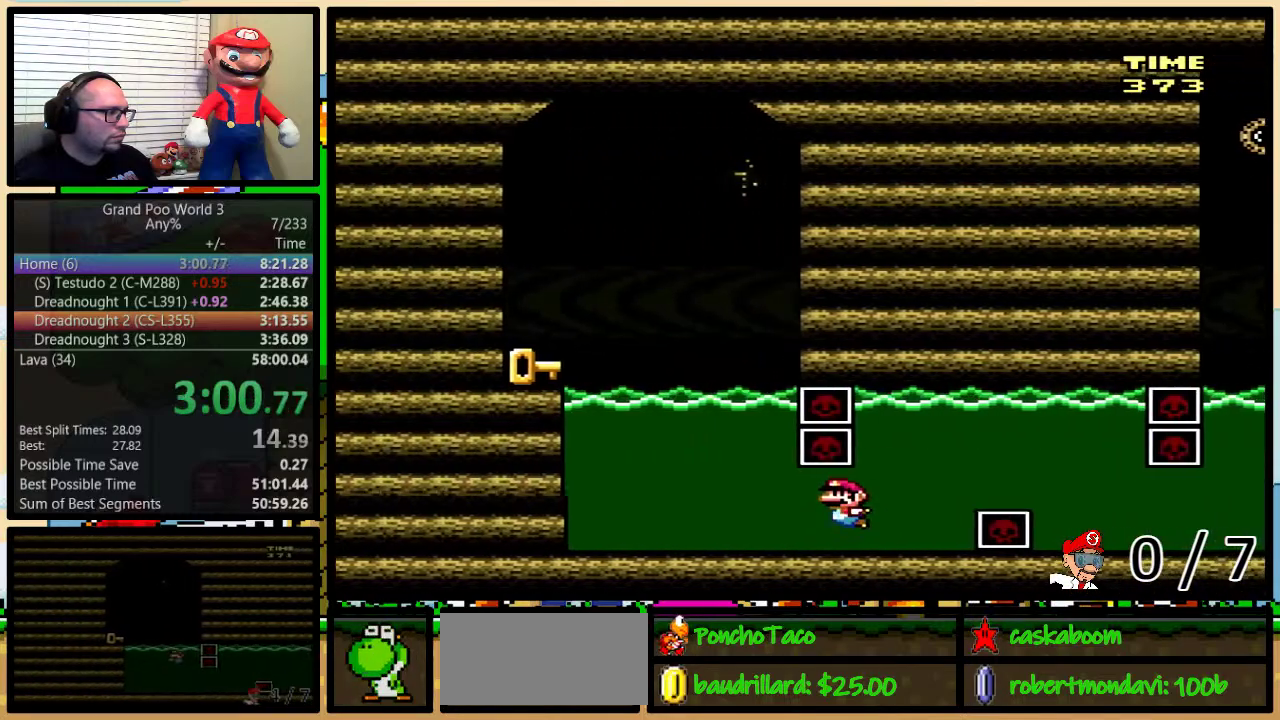
{"buttons": ["Y", "DPAD_UP", "DPAD_RIGHT"], "events": [[100, "DPAD_DOWN", "up"], [217, "DPAD_UP", "down"], [317, "B", "down"], [434, "B", "up"]]}
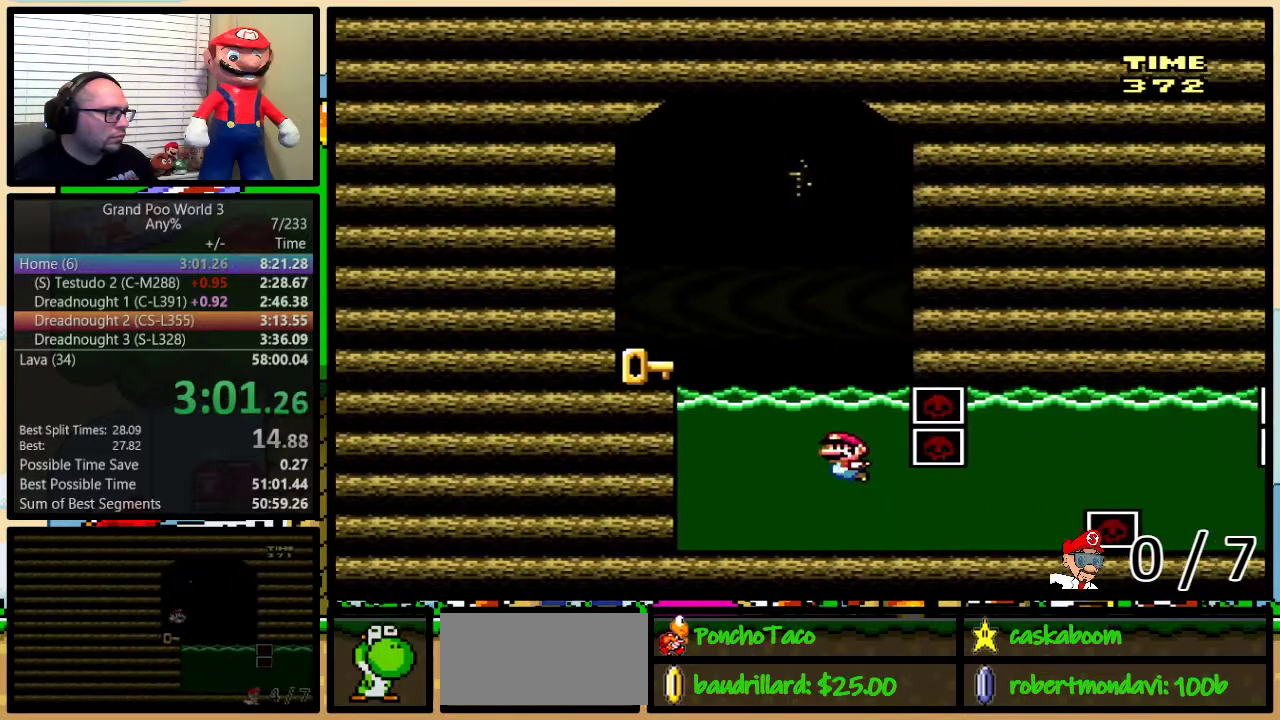
{"buttons": ["Y"], "events": [[33, "B", "down"], [166, "DPAD_RIGHT", "up"], [183, "DPAD_LEFT", "down"], [216, "DPAD_UP", "up"], [317, "B", "up"], [500, "DPAD_LEFT", "up"]]}
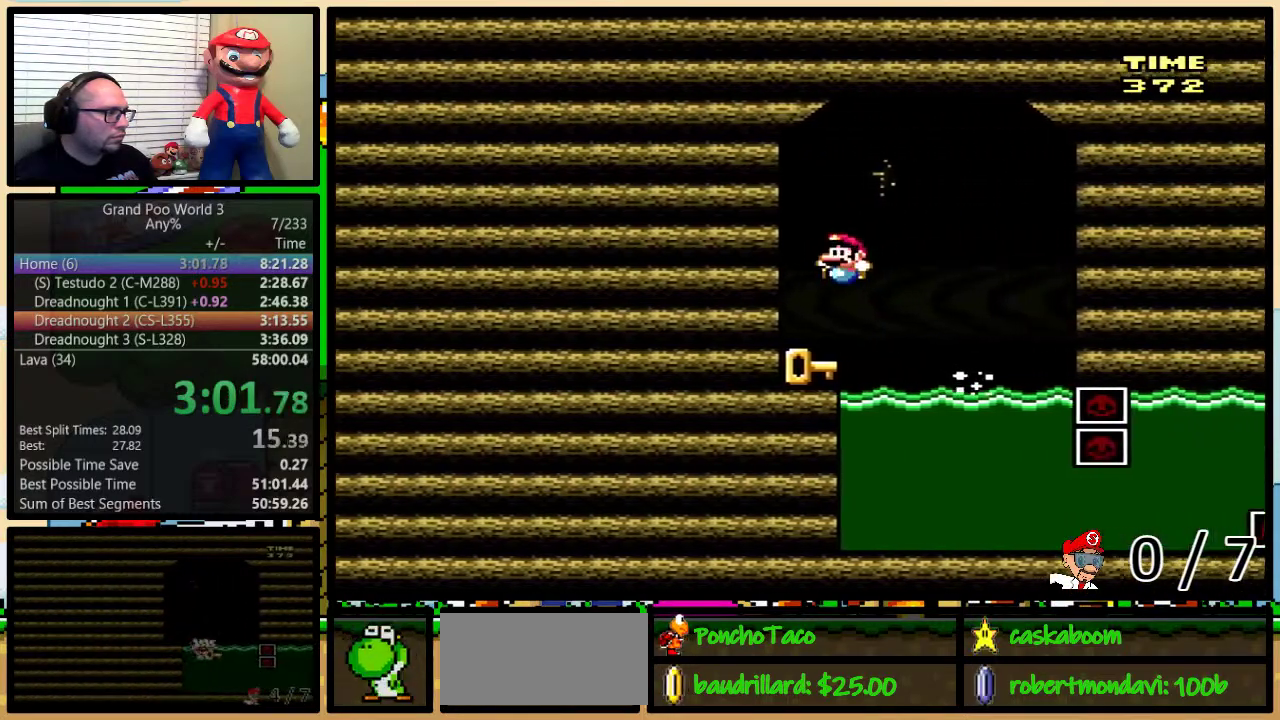
{"buttons": ["Y", "DPAD_DOWN"], "events": [[33, "DPAD_RIGHT", "down"], [134, "DPAD_UP", "down"], [317, "DPAD_UP", "up"], [350, "DPAD_RIGHT", "up"], [467, "DPAD_DOWN", "down"]]}
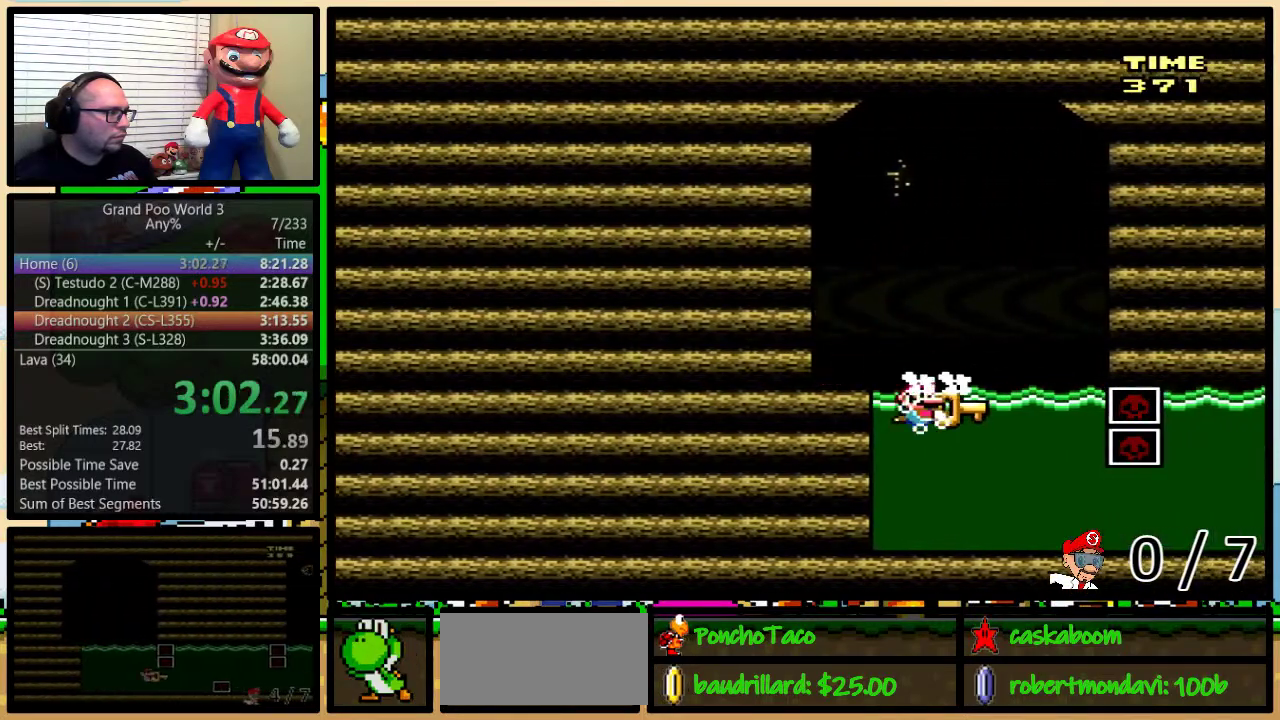
{"buttons": ["Y", "DPAD_LEFT"], "events": [[283, "DPAD_LEFT", "down"], [467, "DPAD_DOWN", "up"]]}
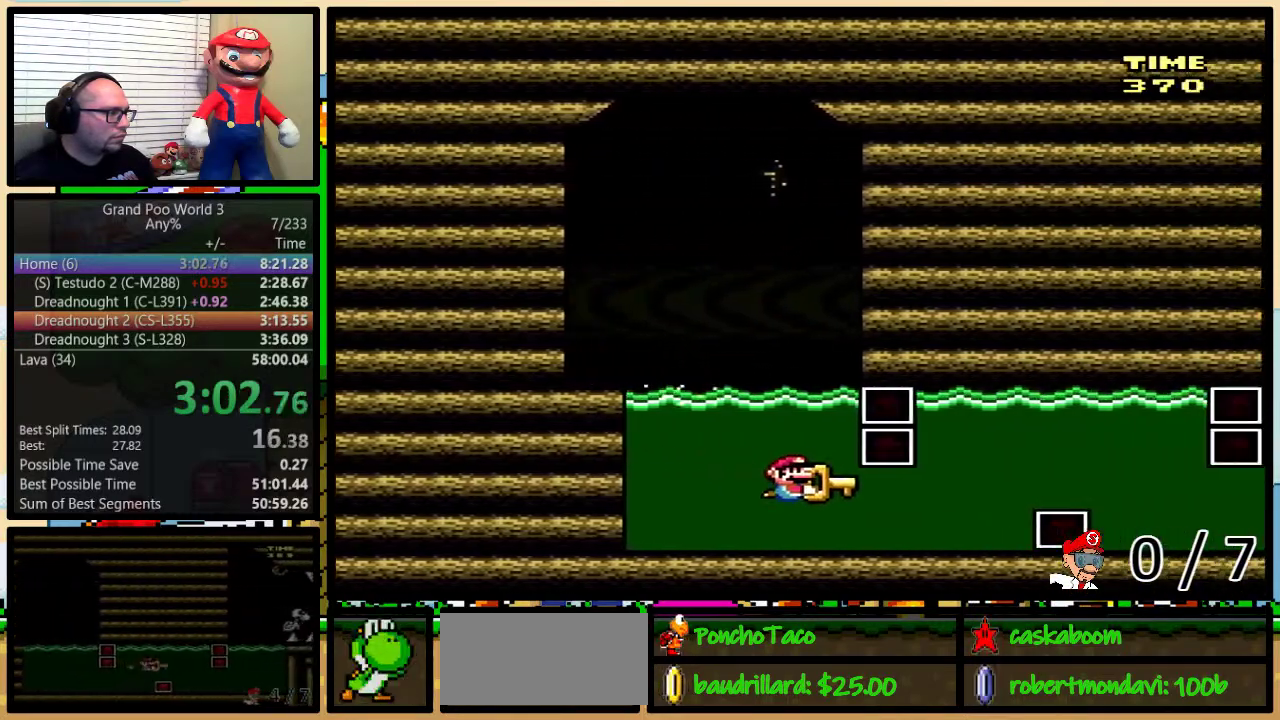
{"buttons": ["B", "Y", "DPAD_UP", "DPAD_LEFT"], "events": [[184, "DPAD_UP", "down"], [284, "Y", "up"], [350, "B", "down"], [350, "Y", "down"]]}
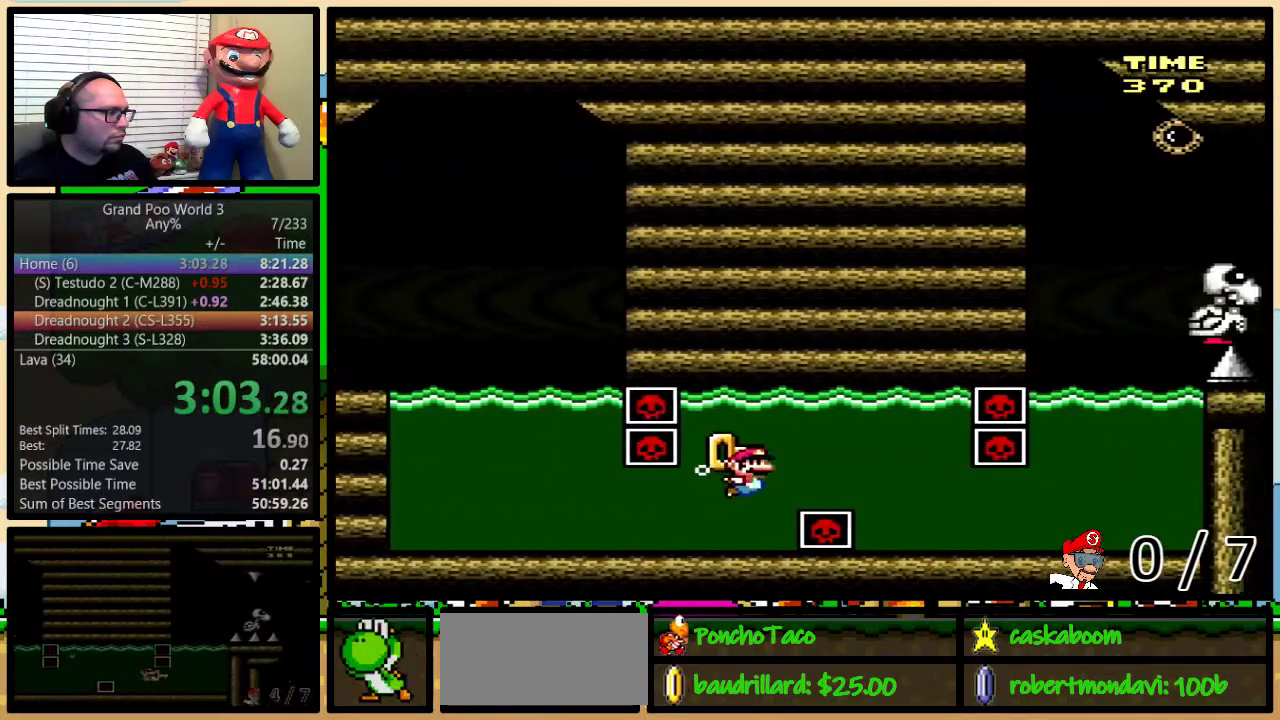
{"buttons": ["Y", "DPAD_LEFT"], "events": [[133, "B", "up"], [133, "DPAD_UP", "up"], [166, "DPAD_DOWN", "down"], [383, "DPAD_DOWN", "up"]]}
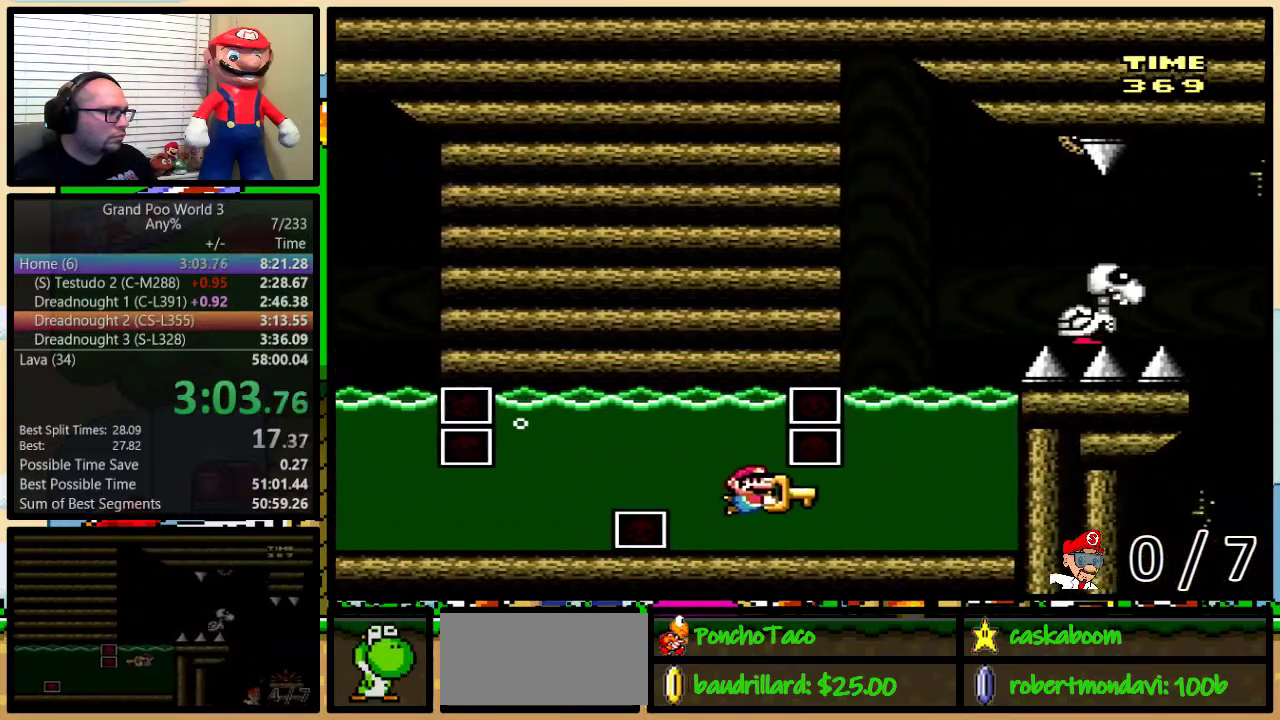
{"buttons": ["B", "Y", "DPAD_UP", "DPAD_LEFT"], "events": [[50, "DPAD_UP", "down"], [200, "Y", "up"], [267, "B", "down"], [267, "Y", "down"]]}
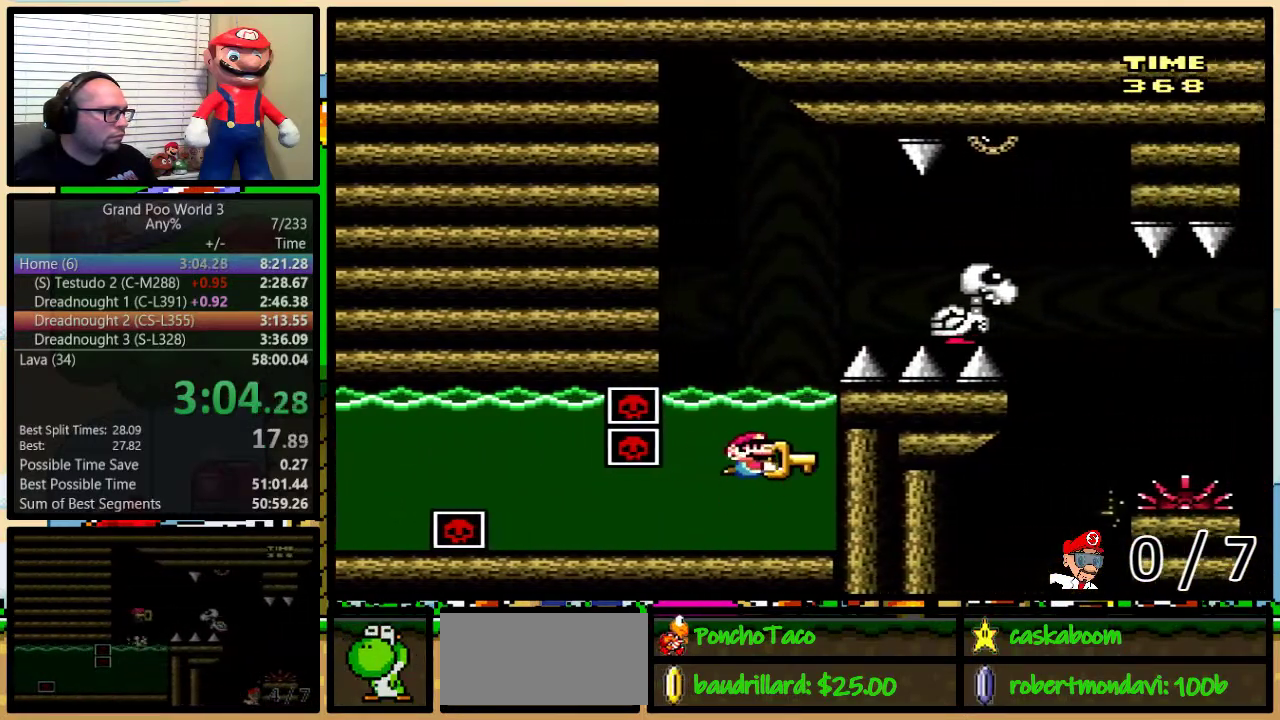
{"buttons": ["A", "X", "DPAD_UP", "DPAD_RIGHT"], "events": [[16, "DPAD_LEFT", "up"], [50, "DPAD_RIGHT", "down"], [200, "B", "up"], [200, "Y", "up"], [417, "A", "down"], [450, "X", "down"]]}
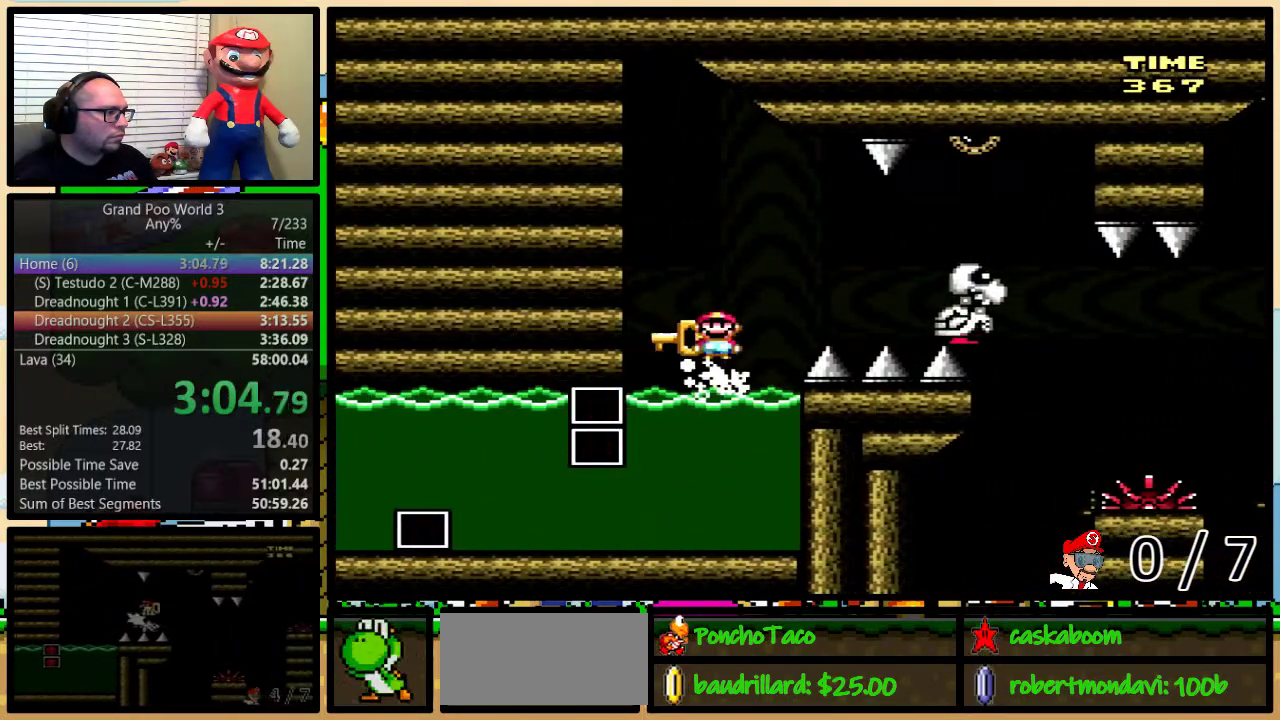
{"buttons": ["X", "DPAD_UP", "DPAD_RIGHT"], "events": [[200, "A", "up"], [267, "DPAD_UP", "up"], [434, "DPAD_UP", "down"]]}
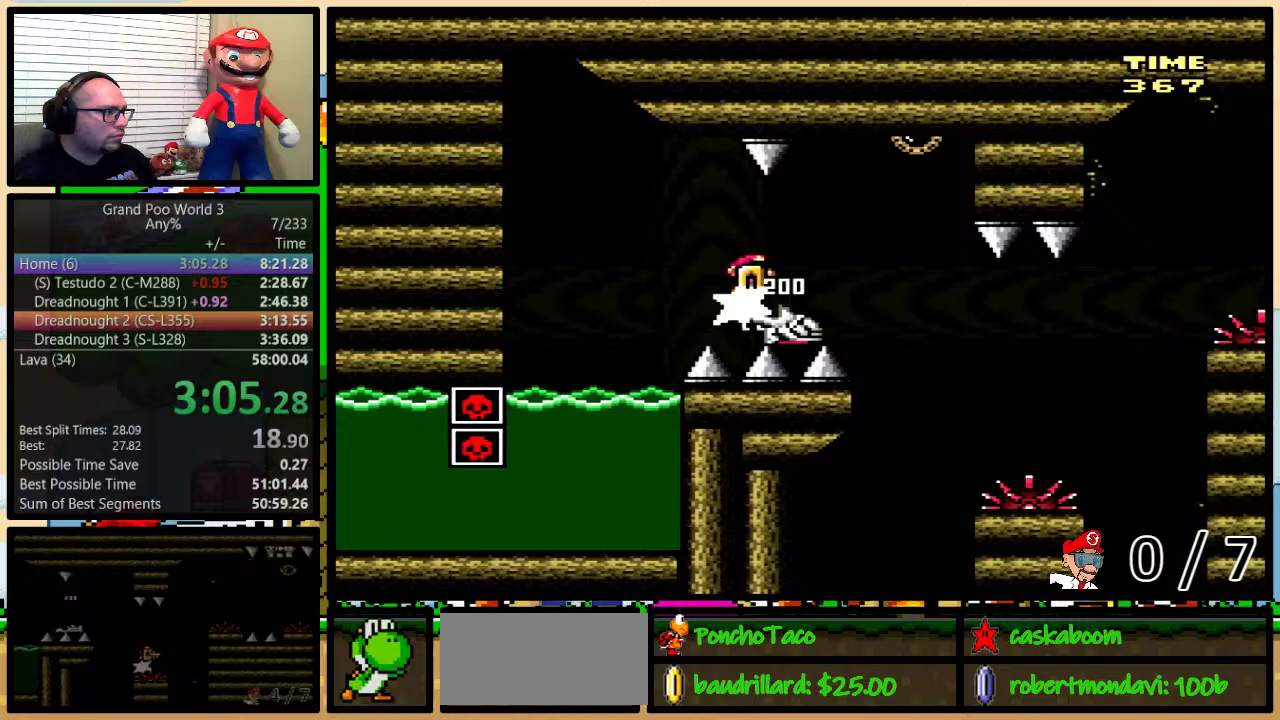
{"buttons": ["A", "X", "DPAD_UP", "DPAD_RIGHT"], "events": [[317, "A", "down"]]}
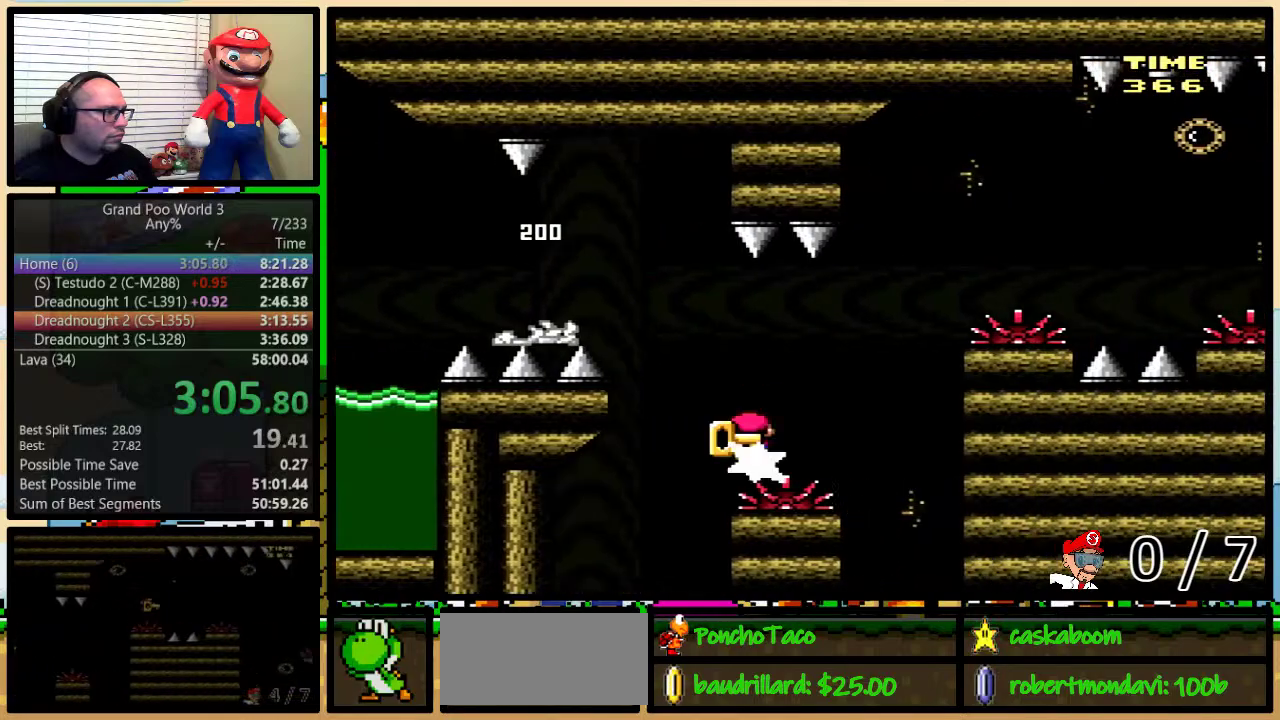
{"buttons": ["X", "DPAD_RIGHT"], "events": [[284, "DPAD_UP", "up"], [467, "A", "up"]]}
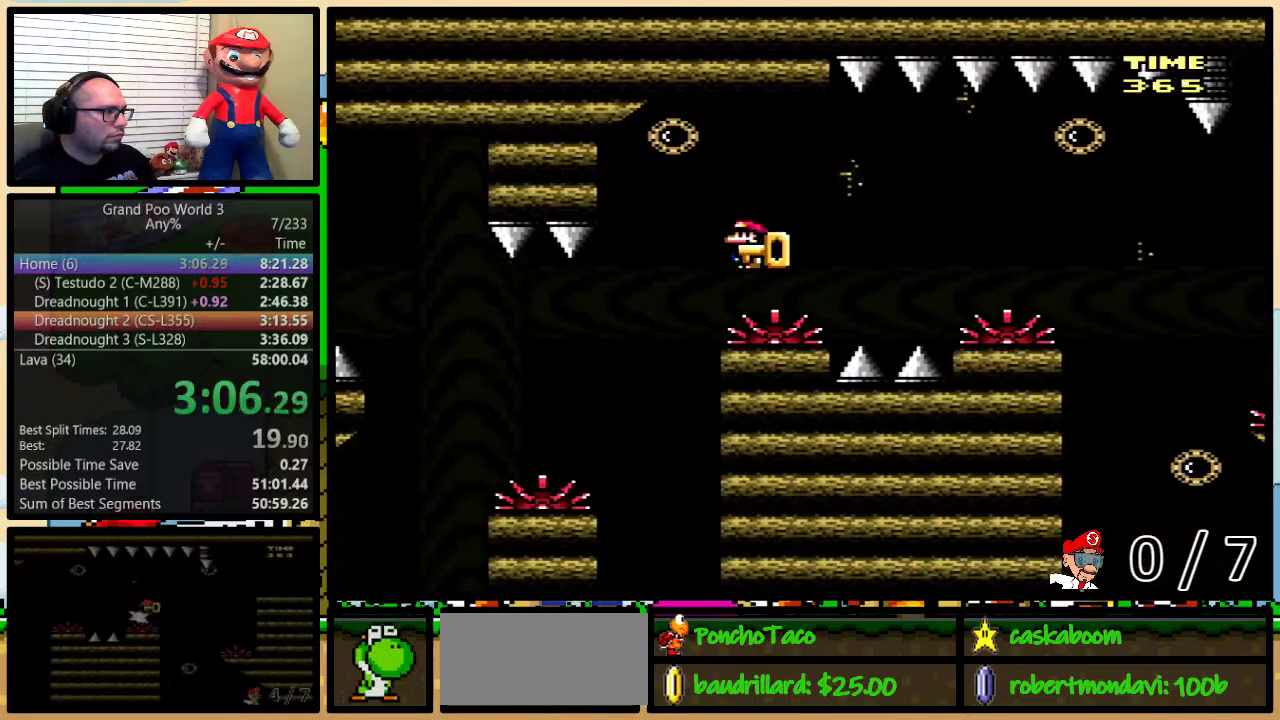
{"buttons": ["X", "DPAD_RIGHT"], "events": [[166, "A", "down"], [417, "A", "up"]]}
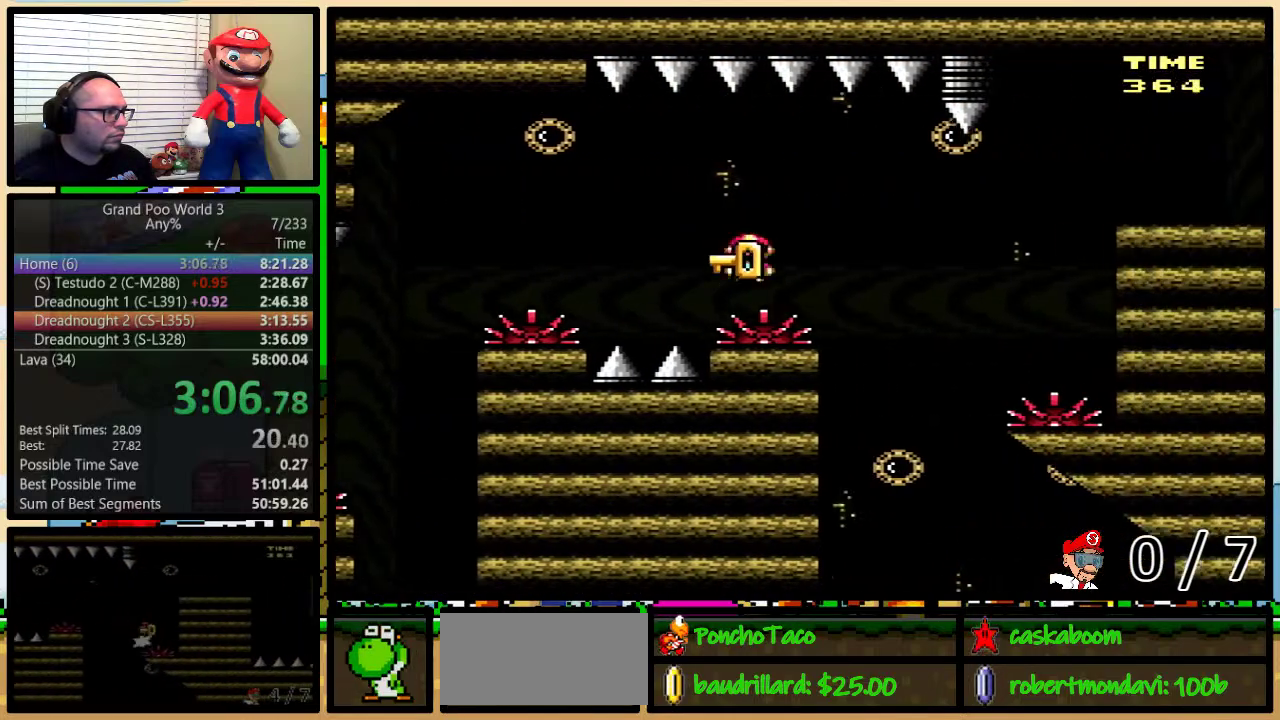
{"buttons": ["X", "DPAD_UP", "DPAD_RIGHT"], "events": [[117, "A", "down"], [334, "A", "up"], [484, "DPAD_UP", "down"]]}
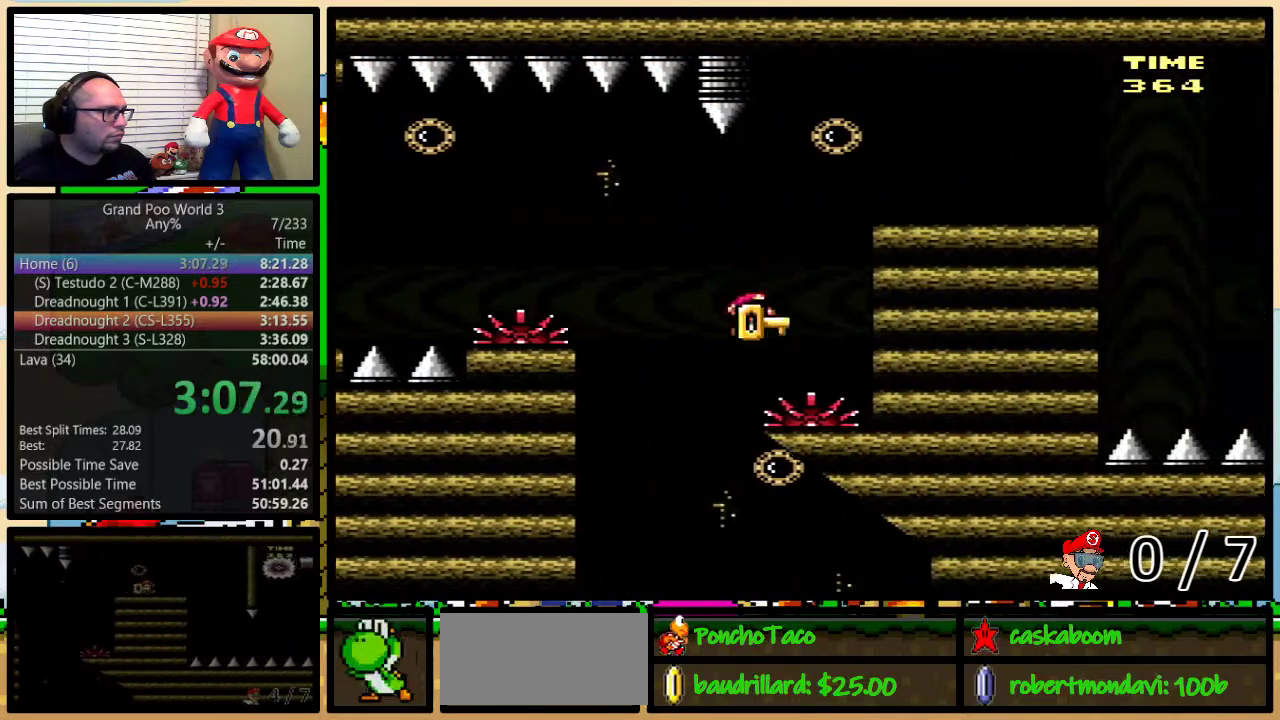
{"buttons": ["X", "DPAD_UP", "DPAD_RIGHT"], "events": [[16, "A", "down"], [16, "DPAD_RIGHT", "up"], [50, "DPAD_LEFT", "down"], [100, "DPAD_LEFT", "up"], [133, "DPAD_RIGHT", "down"], [317, "A", "up"]]}
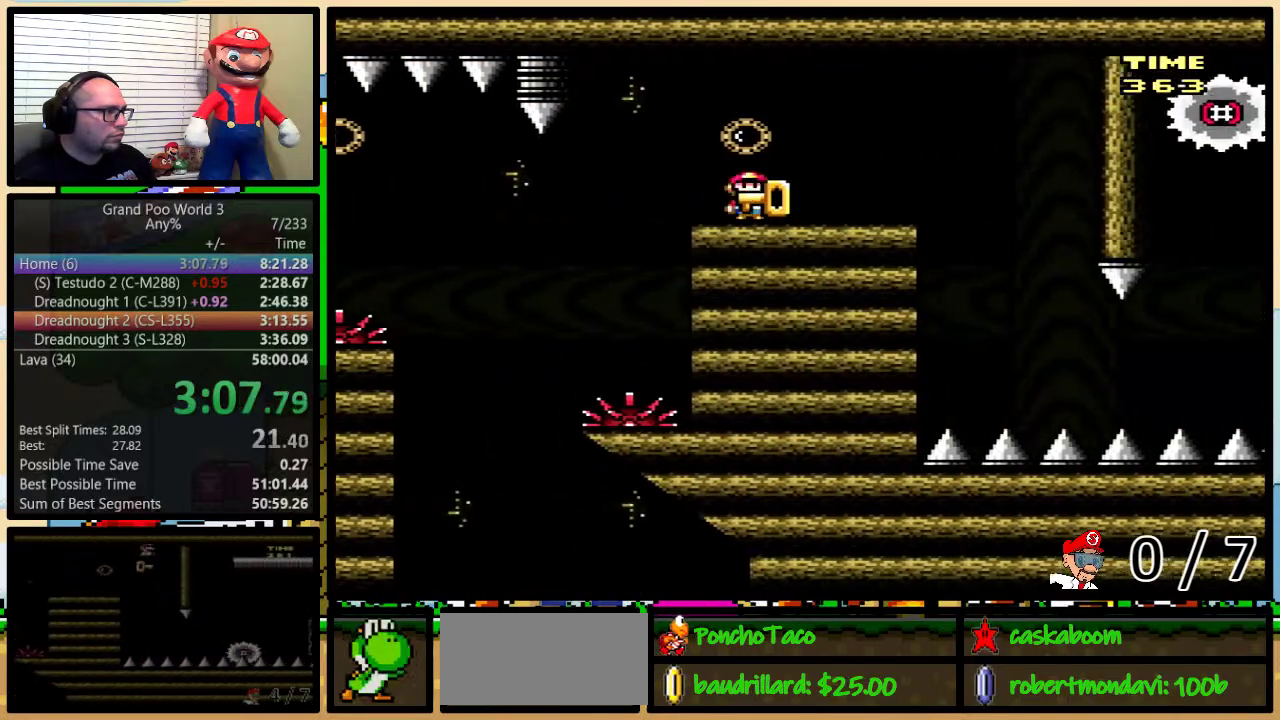
{"buttons": ["B", "DPAD_RIGHT"], "events": [[250, "X", "up"], [317, "B", "down"], [450, "DPAD_UP", "up"]]}
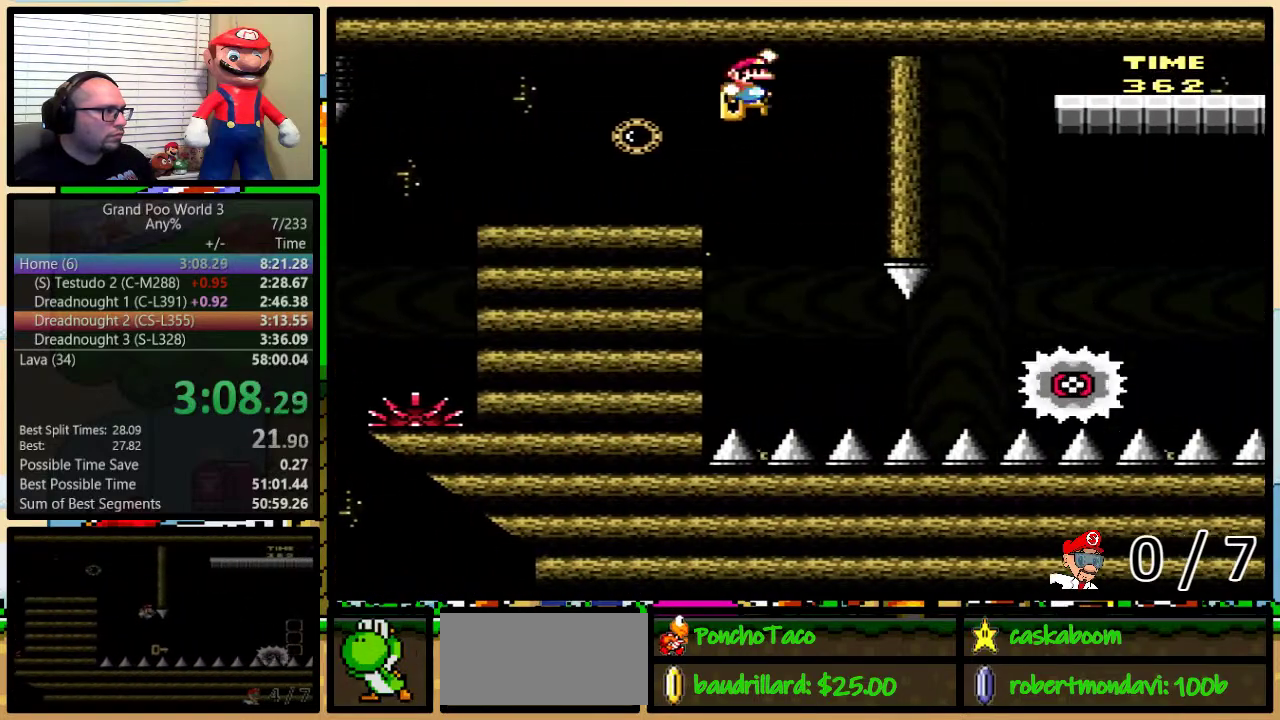
{"buttons": [], "events": [[317, "B", "up"], [383, "DPAD_UP", "down"], [483, "DPAD_UP", "up"], [500, "DPAD_RIGHT", "up"]]}
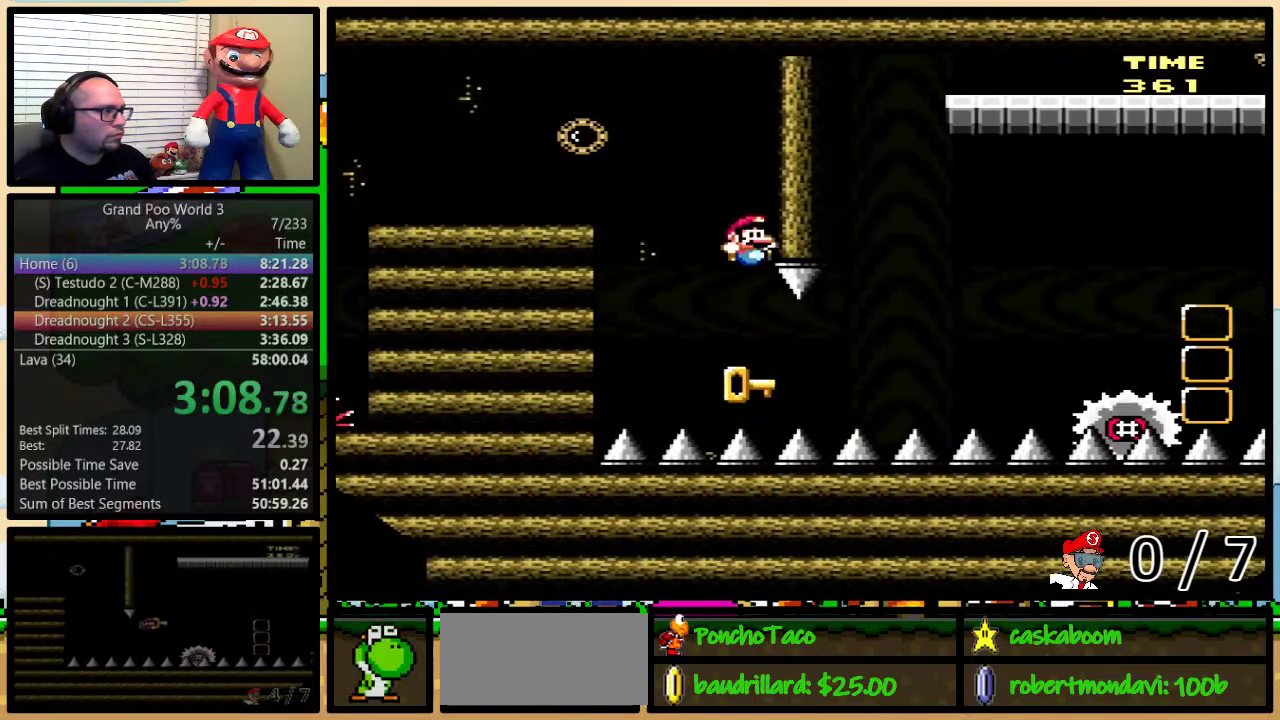
{"buttons": [], "events": []}
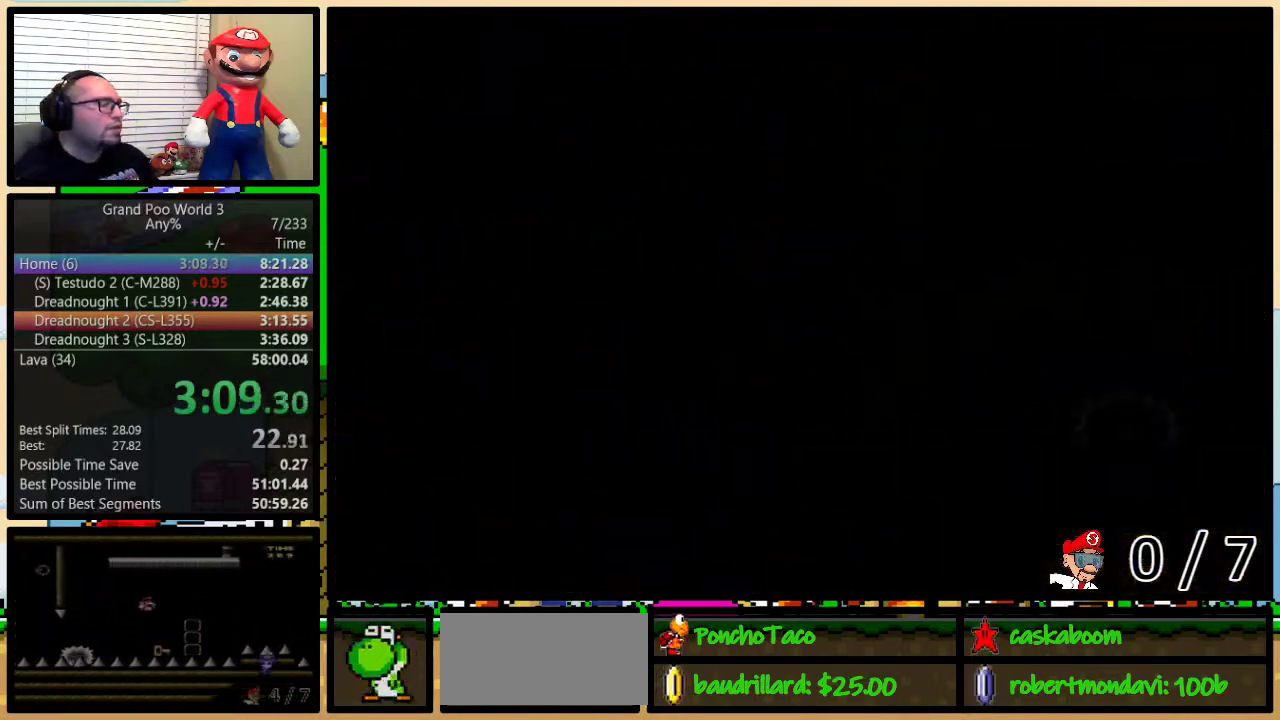
{"buttons": ["B"], "events": [[433, "B", "down"]]}
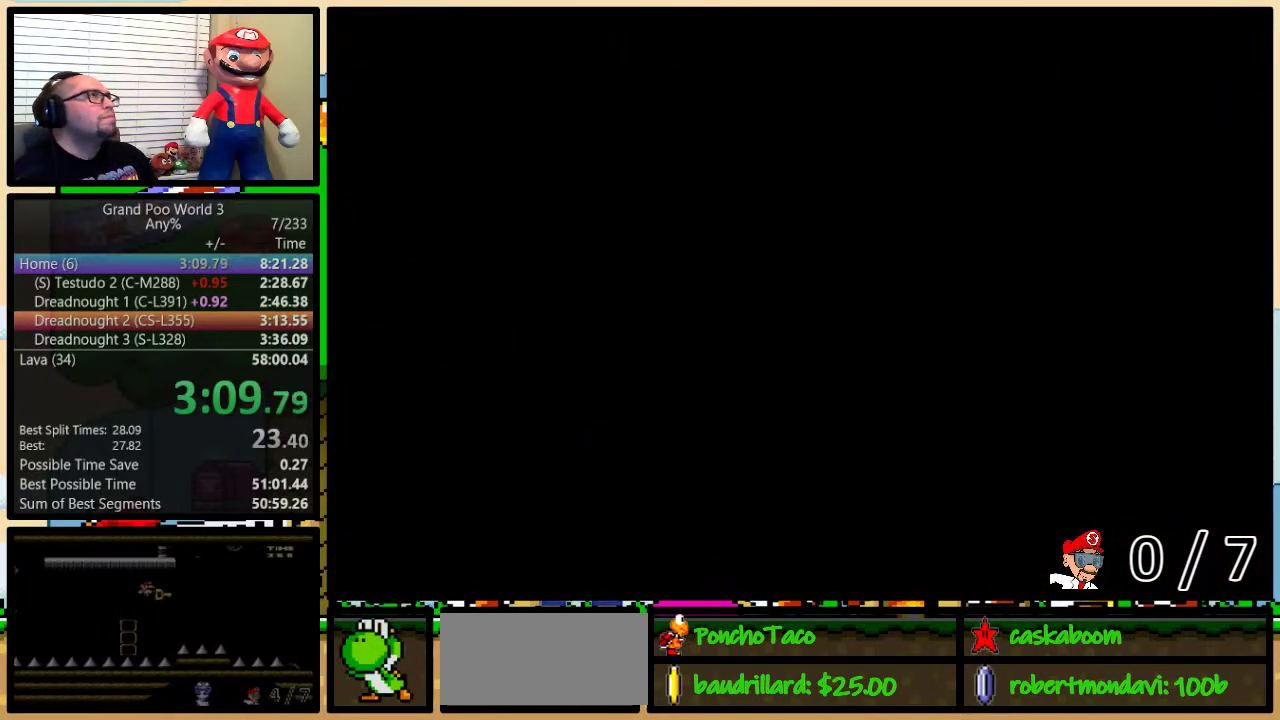
{"buttons": ["B", "Y", "DPAD_RIGHT"], "events": [[150, "Y", "down"], [467, "DPAD_RIGHT", "down"]]}
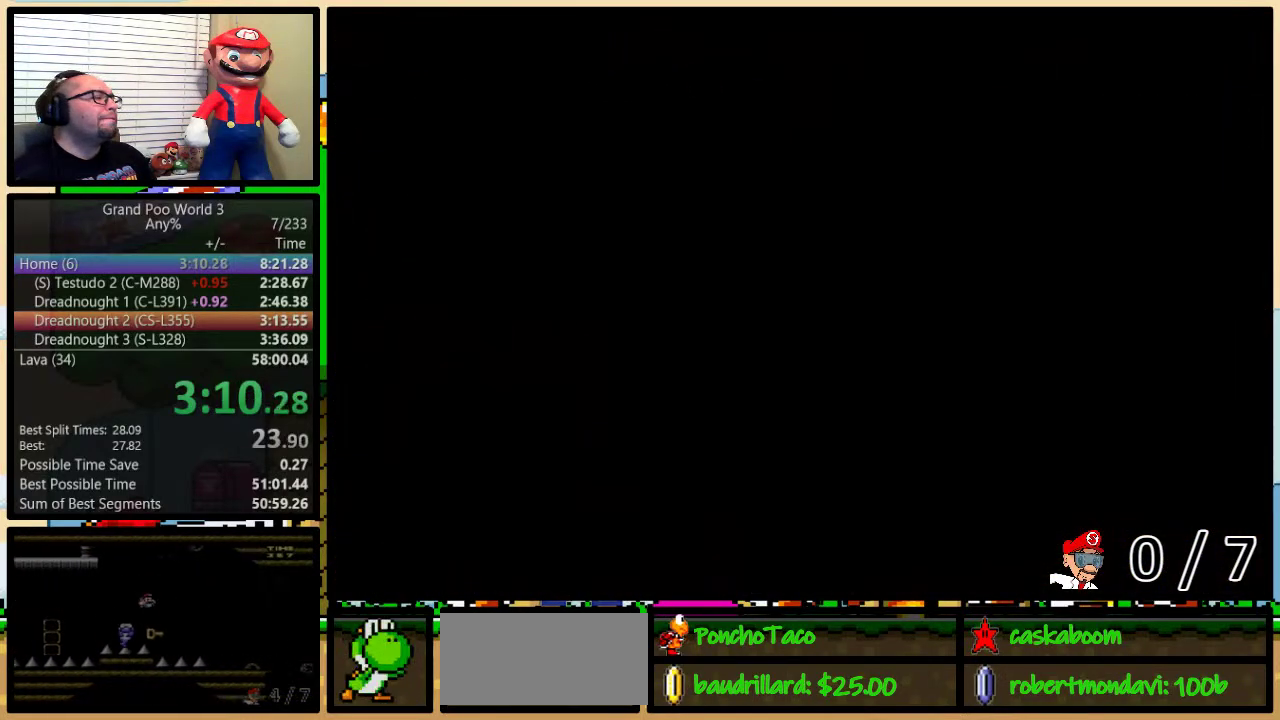
{"buttons": [], "events": [[150, "DPAD_LEFT", "down"], [150, "DPAD_RIGHT", "up"], [383, "B", "up"], [383, "DPAD_LEFT", "up"], [417, "Y", "up"]]}